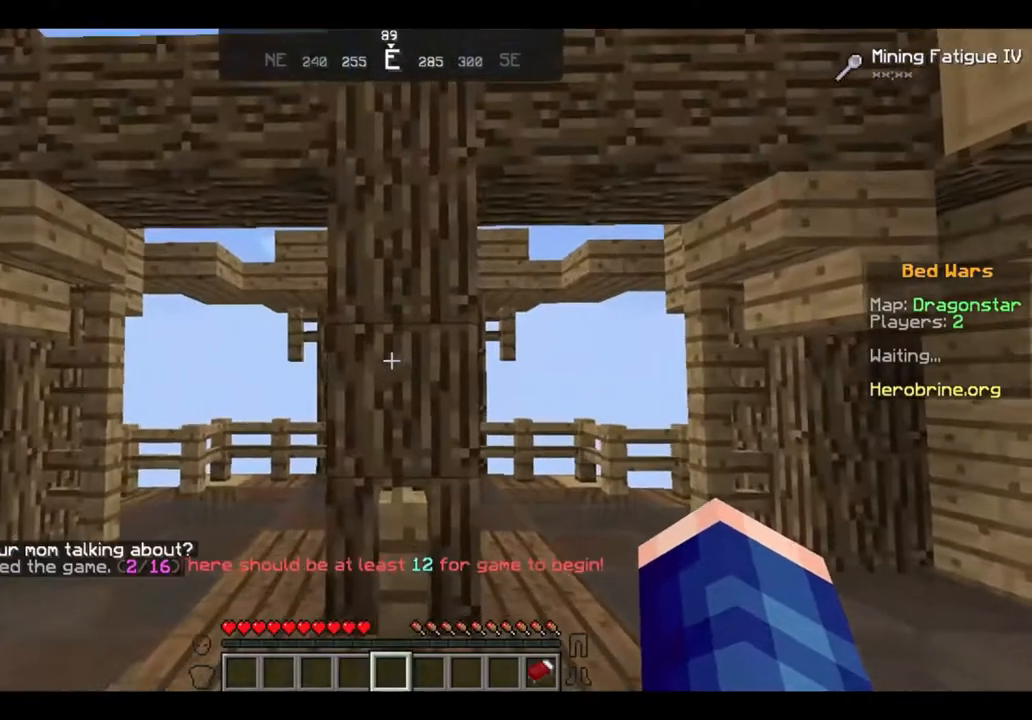
Gameplay with keyboard and mouse; each line is a JSON object with the keys and mouse buttons held at the frame after it. "events" lists presses ("down") and releases ("up") of "a", "d", "s", "w", "mouse_left" and "mouse_right" between this image and that frame as [ms after this image, input, new state], when the widget could be followed in between. "mouse_left", "mouse_right" = the "left", "right" buttons of the "mouse" list. No other keys are recorded. Fast repeated clicks can show as one long hold. Mouse movement is not recorded.
{"keys": [], "mouse": [], "events": []}
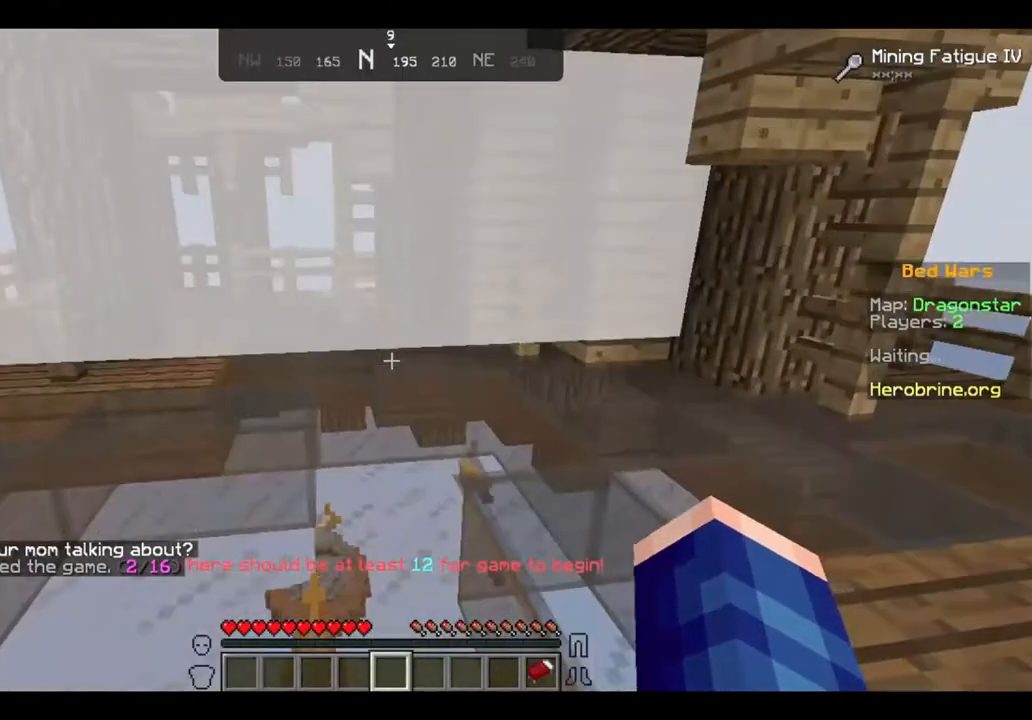
{"keys": ["w"], "mouse": [], "events": [[40, "w", "down"], [120, "w", "up"], [200, "w", "down"]]}
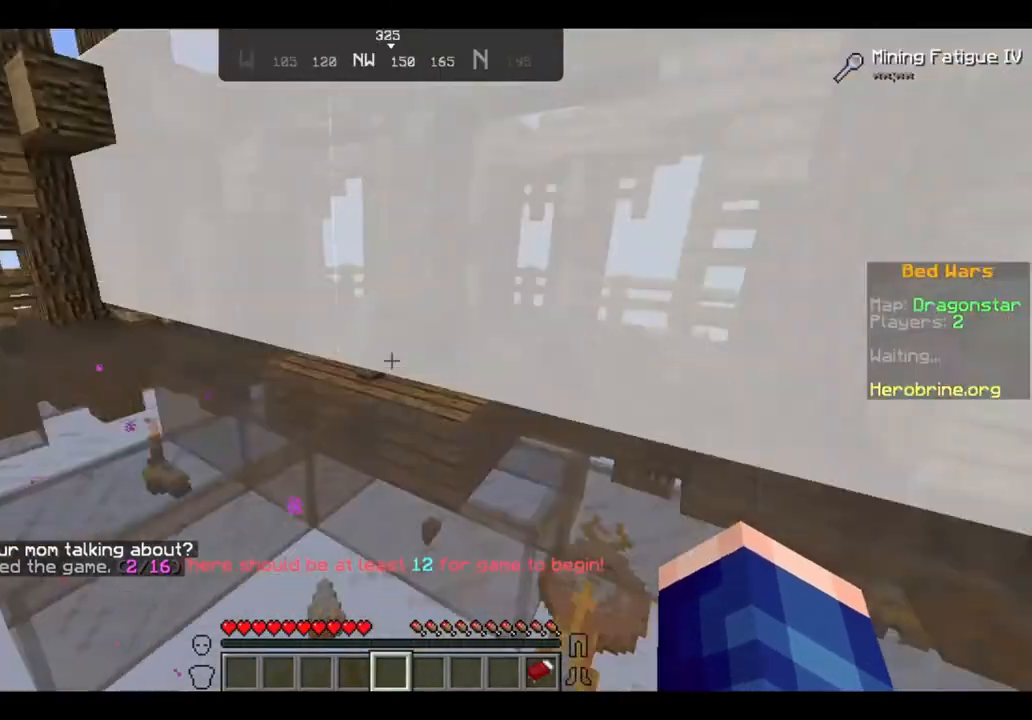
{"keys": ["w"], "mouse": [], "events": []}
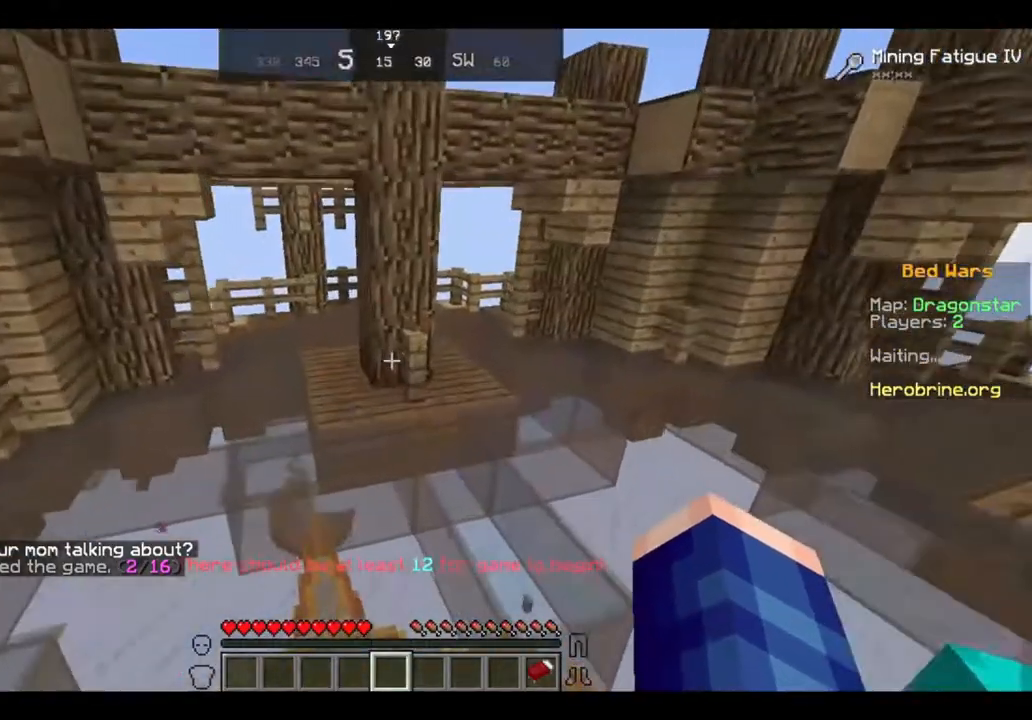
{"keys": [], "mouse": [], "events": [[120, "w", "up"]]}